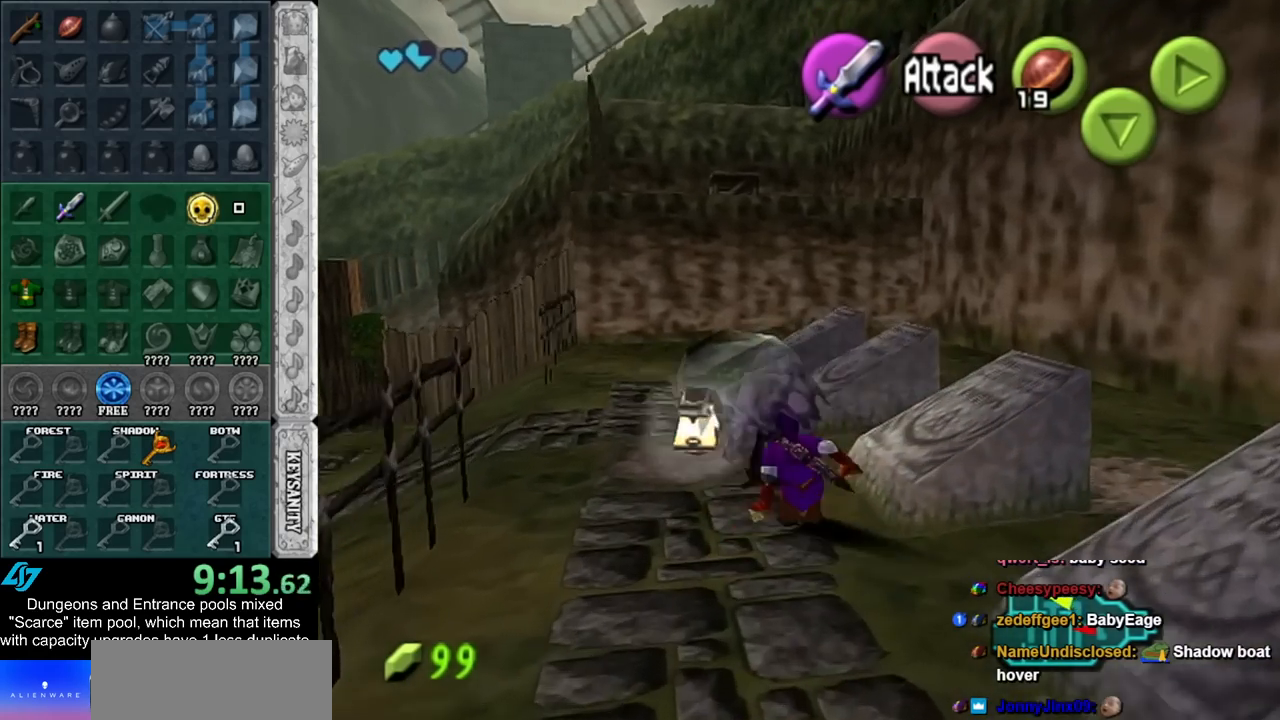
Gameplay with a controller (Nintendo layout); each line is a JSON object with the inputs held at the frame after it. "events" lists button and stick changes between this image and that frame as [ms after this image, input, new state], when the widget could be followed in between. Not read: L2 L3 R3.
{"buttons": [], "left_stick": "up", "right_stick": "center", "events": [[217, "A", "up"]]}
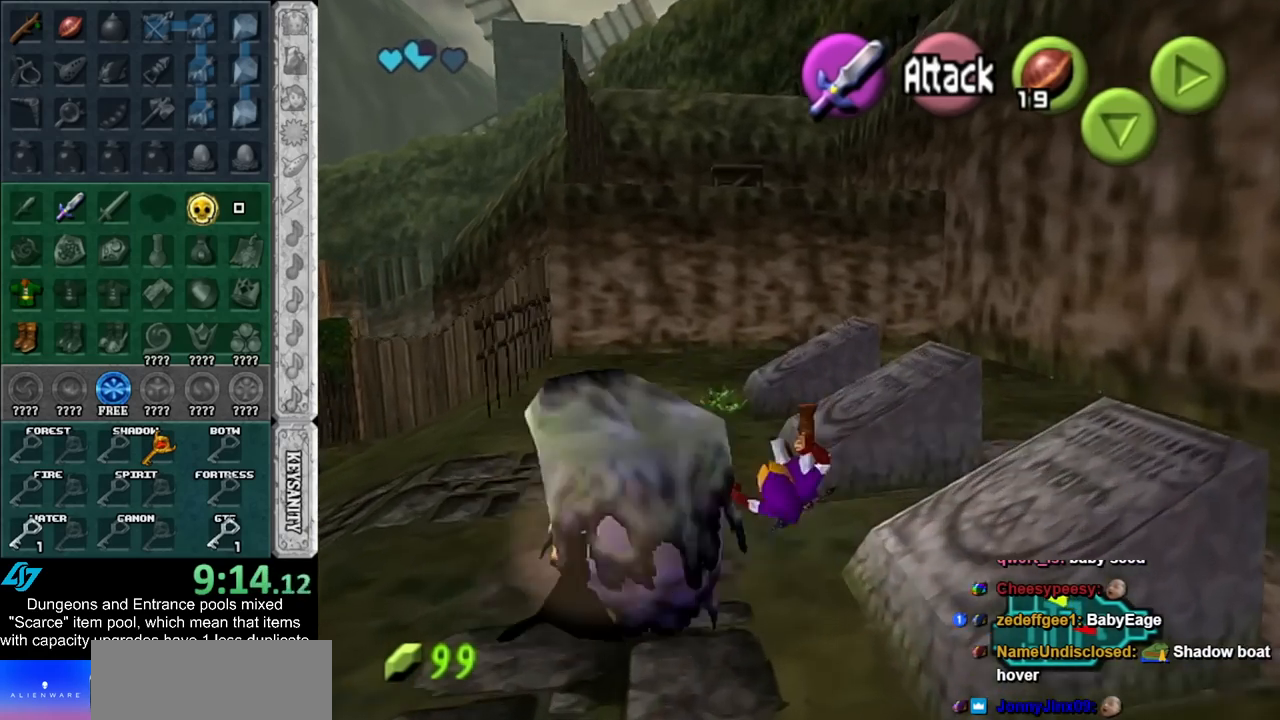
{"buttons": [], "left_stick": "up-right", "right_stick": "center", "events": [[150, "left_stick", "up-right"]]}
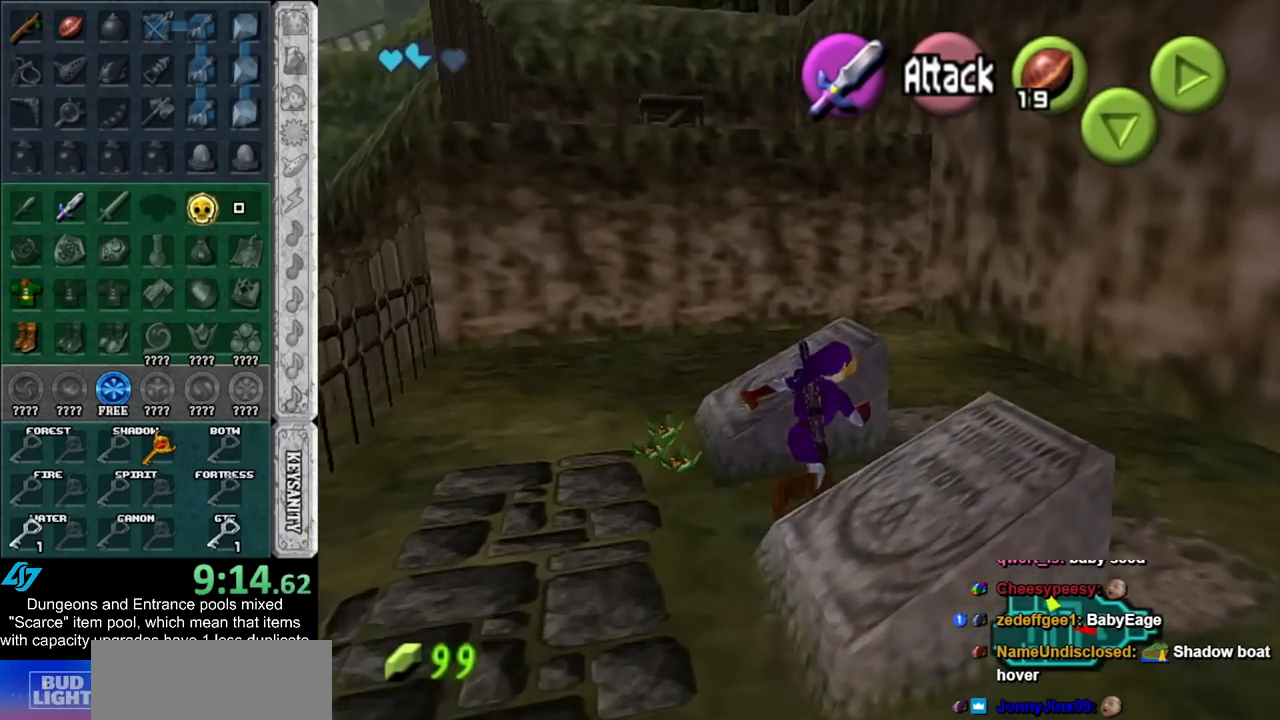
{"buttons": [], "left_stick": "down-left", "right_stick": "center", "events": [[183, "left_stick", "up-left"], [333, "left_stick", "down-left"]]}
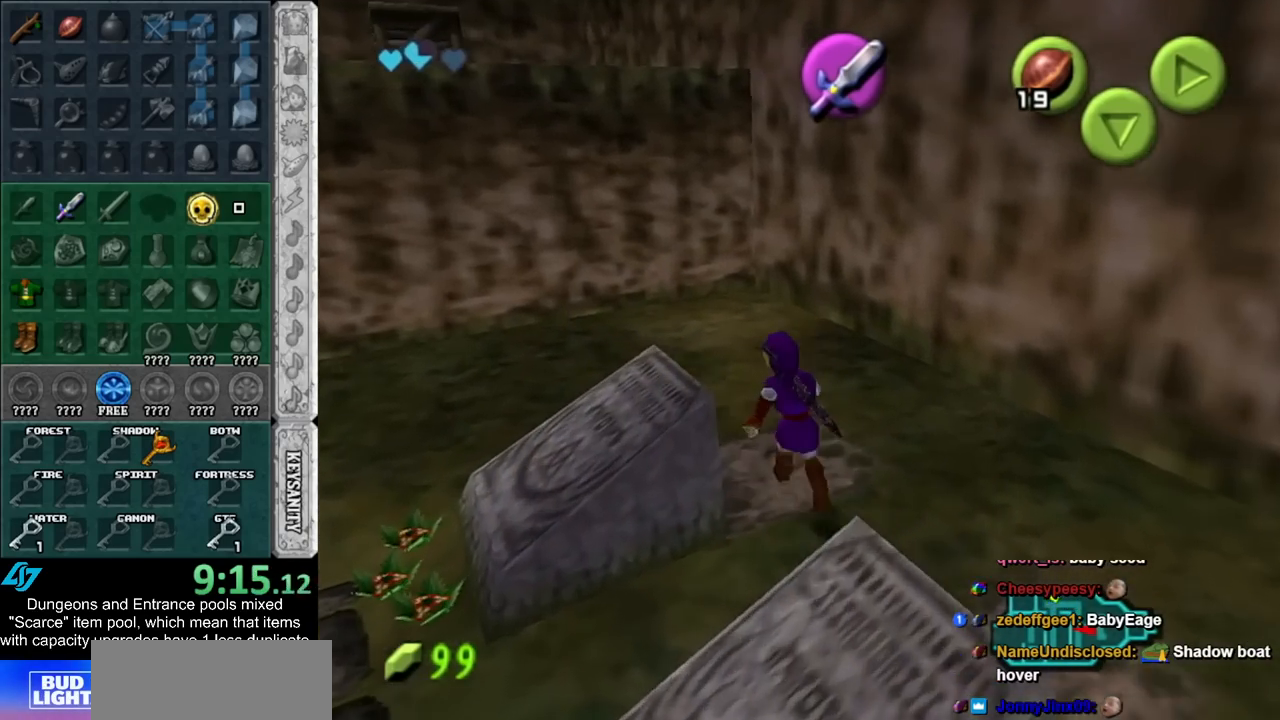
{"buttons": ["A"], "left_stick": "down", "right_stick": "center", "events": [[33, "left_stick", "down"], [50, "A", "down"]]}
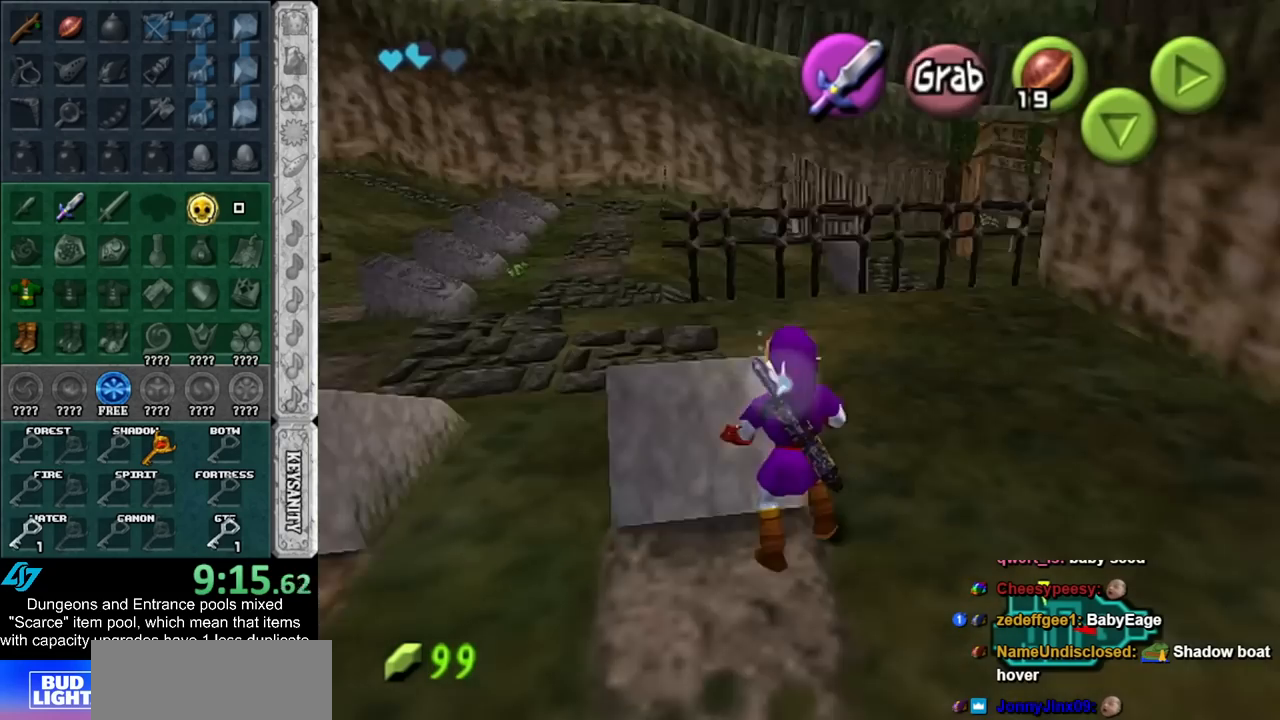
{"buttons": [], "left_stick": "up-right", "right_stick": "center", "events": [[300, "A", "up"], [367, "left_stick", "up-right"]]}
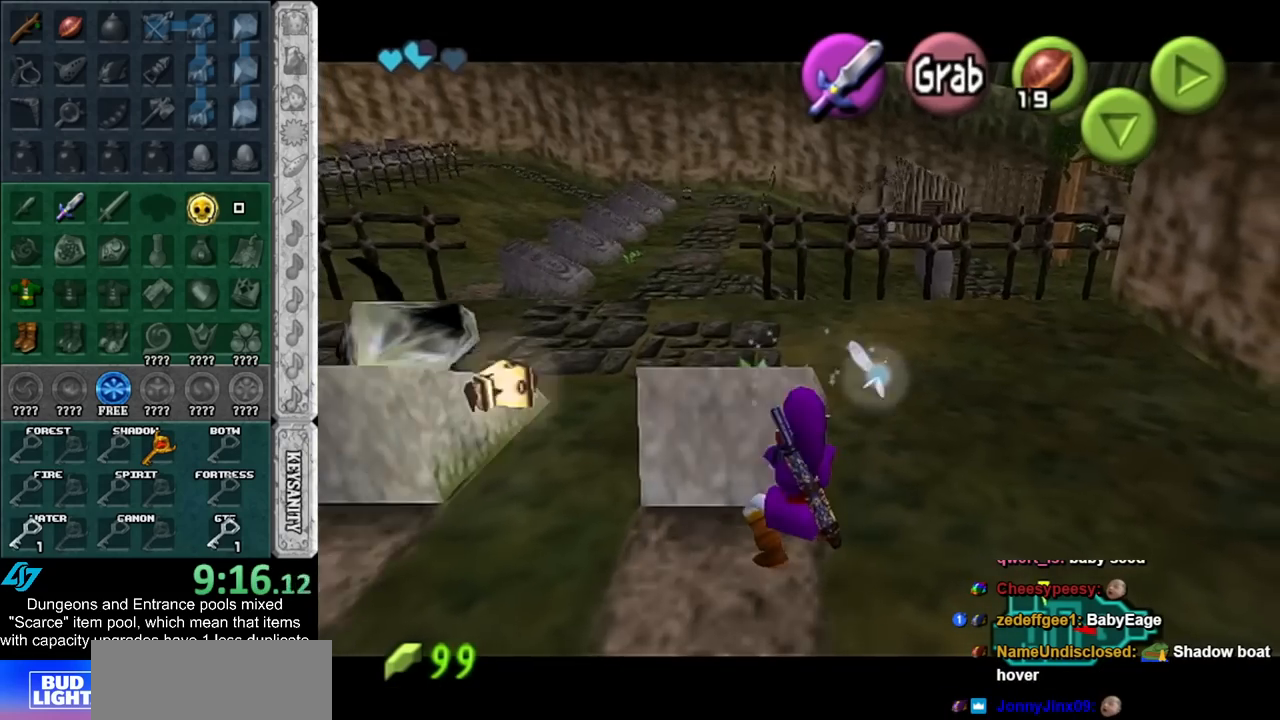
{"buttons": ["A"], "left_stick": "up-right", "right_stick": "center", "events": [[467, "A", "down"]]}
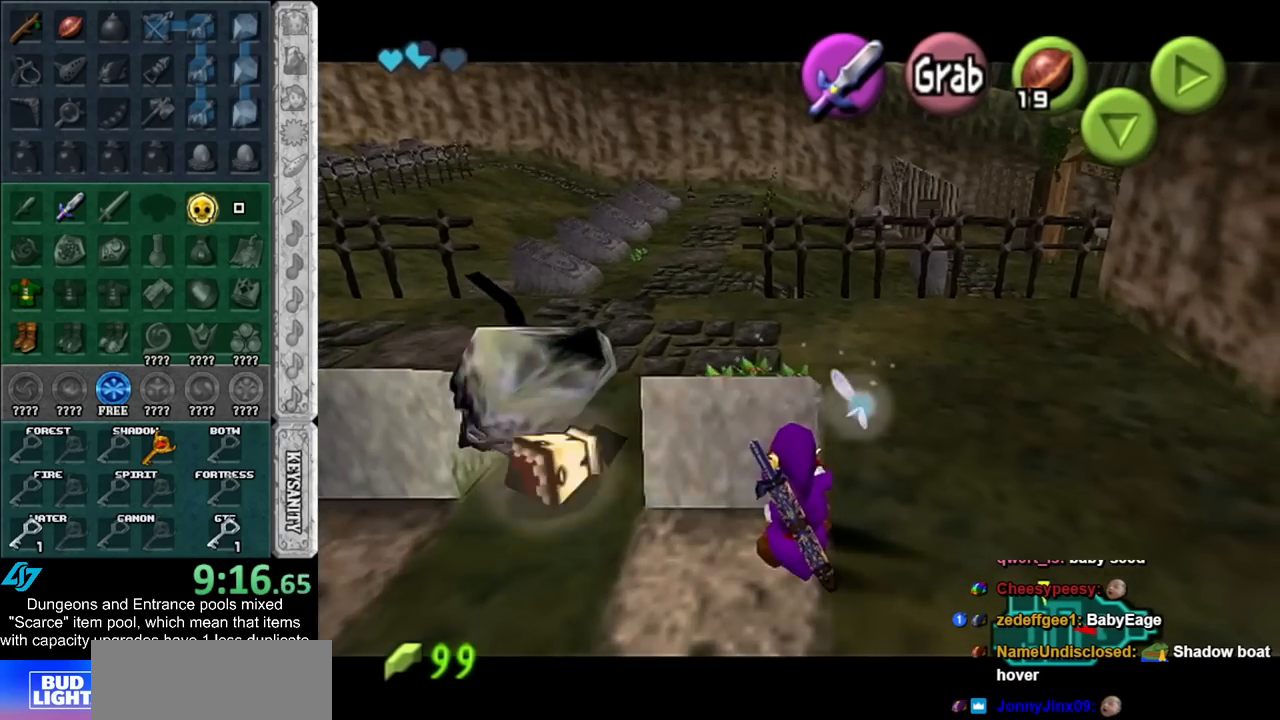
{"buttons": [], "left_stick": "up-right", "right_stick": "center", "events": [[83, "A", "up"], [150, "A", "down"], [250, "A", "up"], [317, "A", "down"], [400, "A", "up"]]}
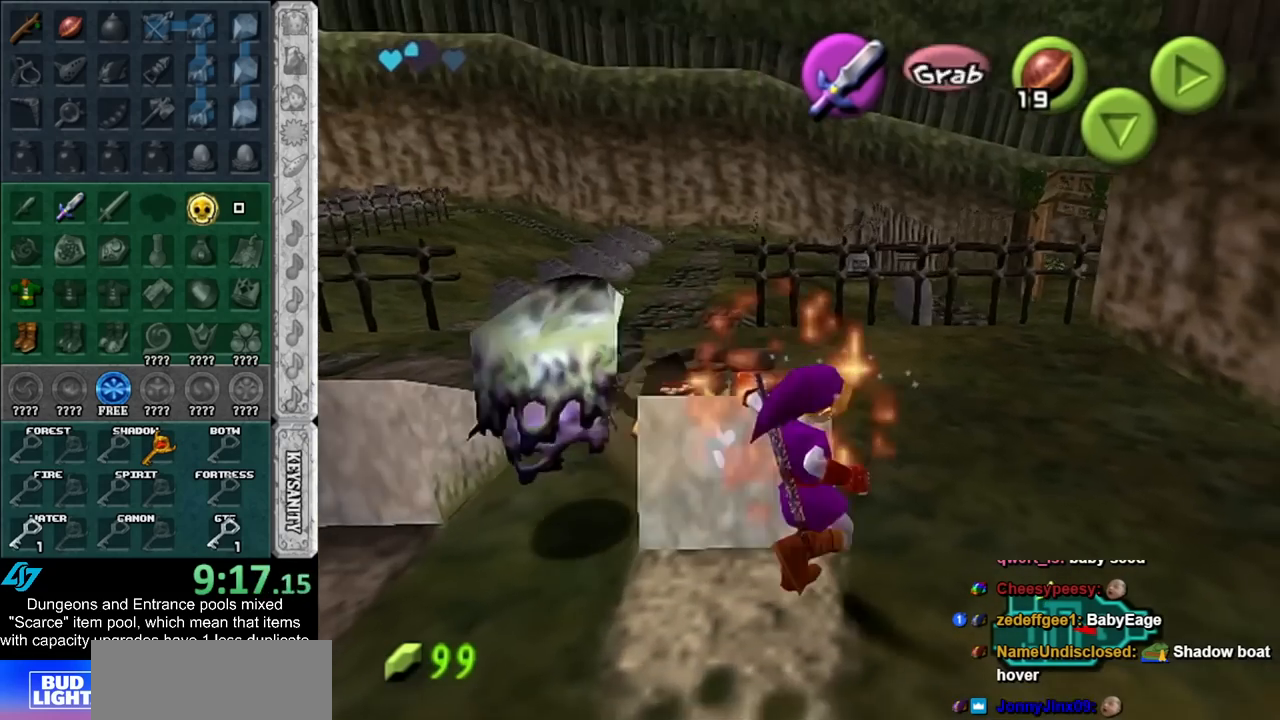
{"buttons": [], "left_stick": "right", "right_stick": "center", "events": [[400, "left_stick", "right"]]}
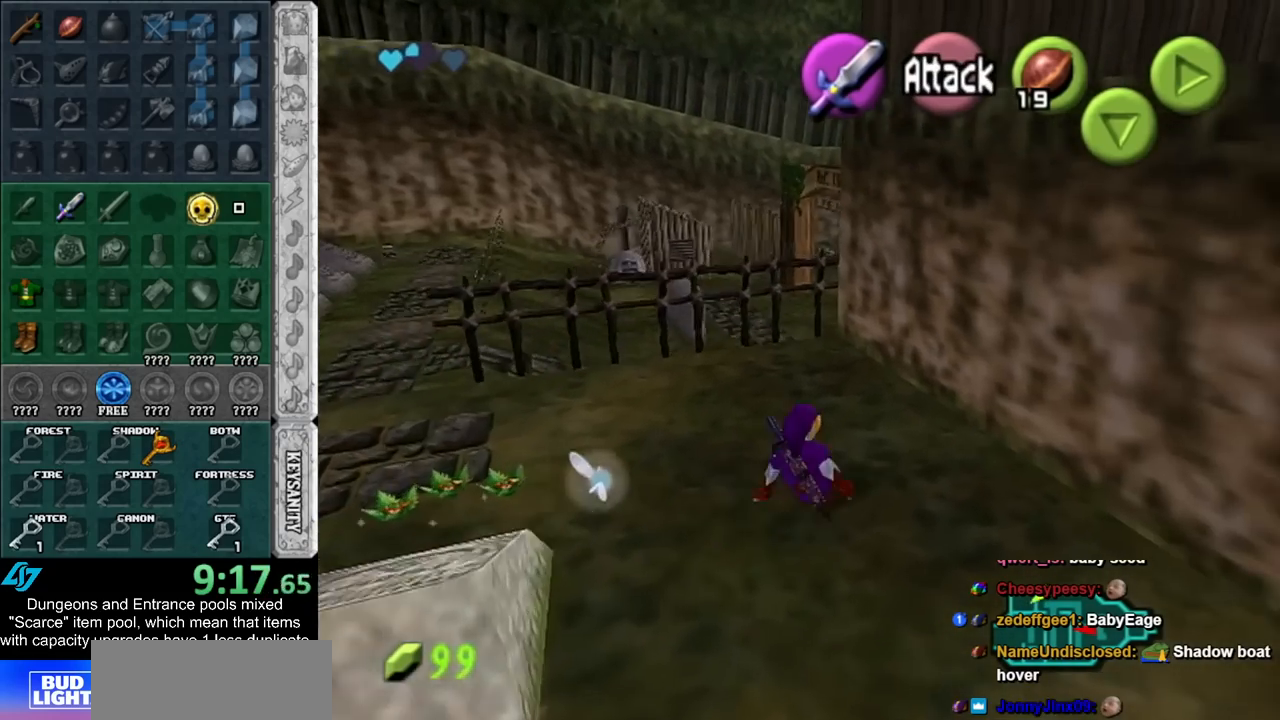
{"buttons": ["A"], "left_stick": "up-right", "right_stick": "center", "events": [[150, "left_stick", "up-right"], [467, "A", "down"]]}
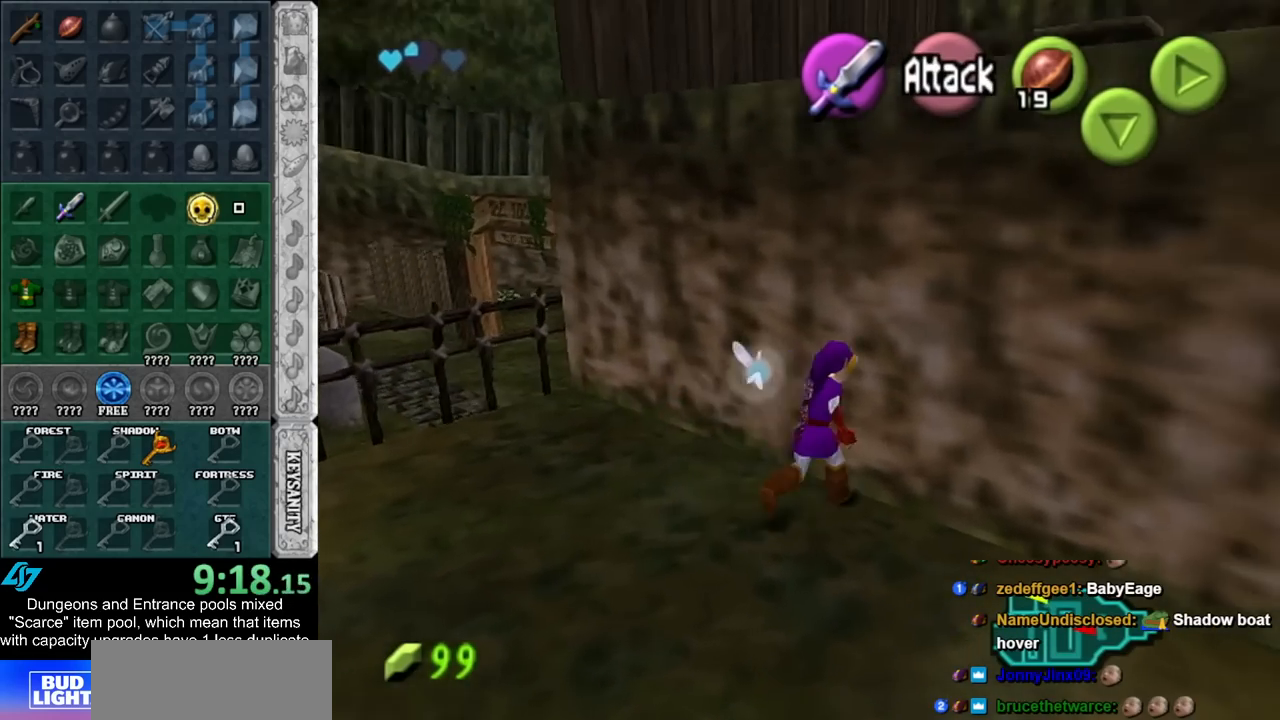
{"buttons": [], "left_stick": "center", "right_stick": "center", "events": [[83, "A", "up"], [217, "left_stick", "center"]]}
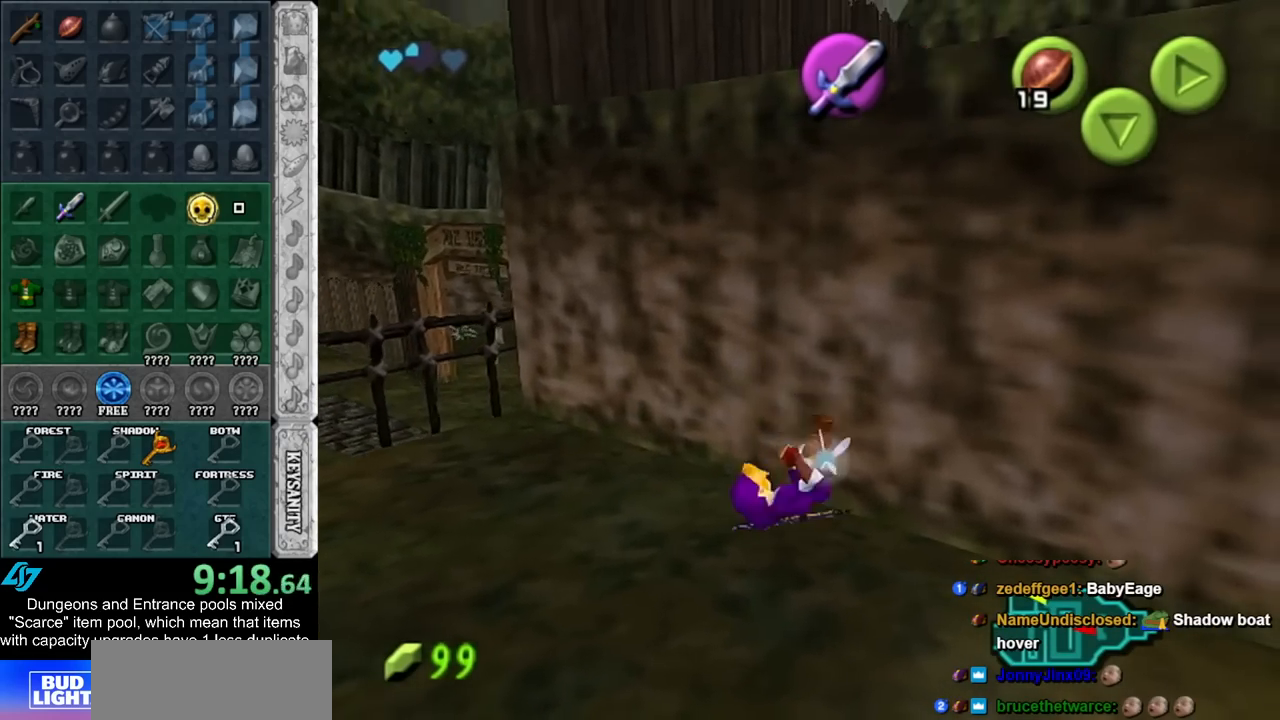
{"buttons": [], "left_stick": "down", "right_stick": "center", "events": [[67, "right_stick", "up"], [183, "right_stick", "center"], [317, "left_stick", "down"]]}
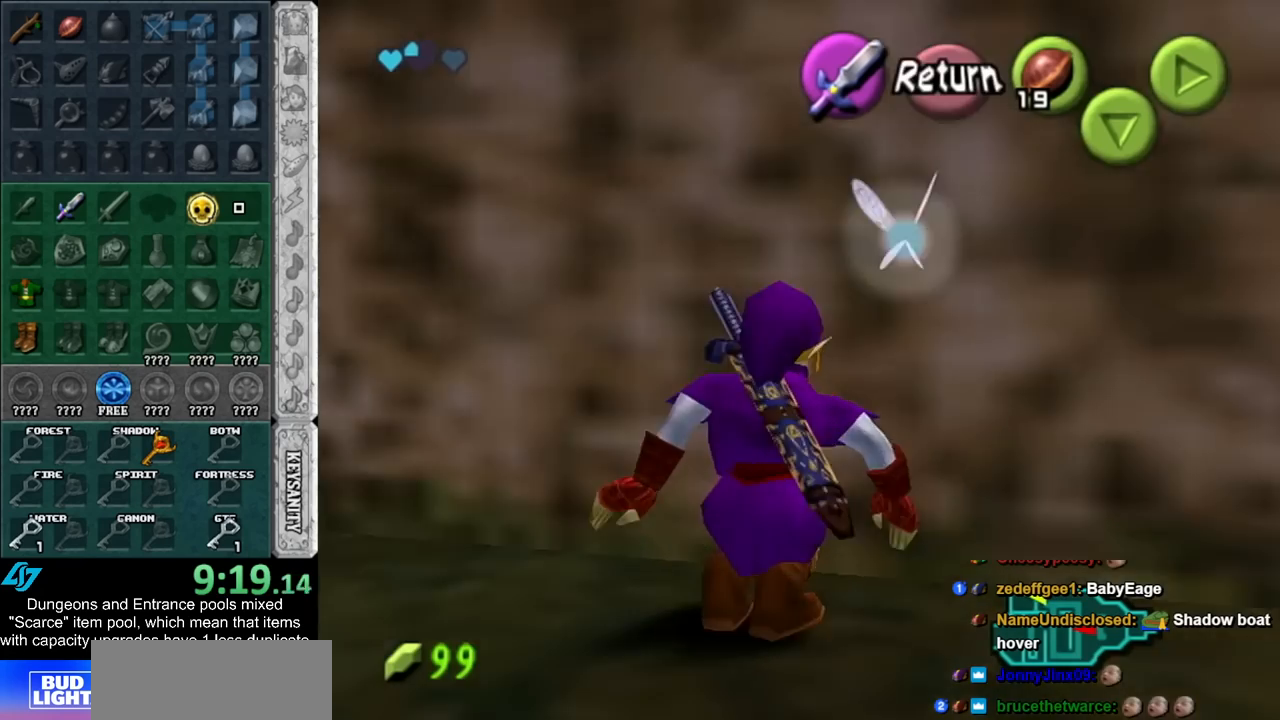
{"buttons": ["A"], "left_stick": "down", "right_stick": "center", "events": [[467, "A", "down"]]}
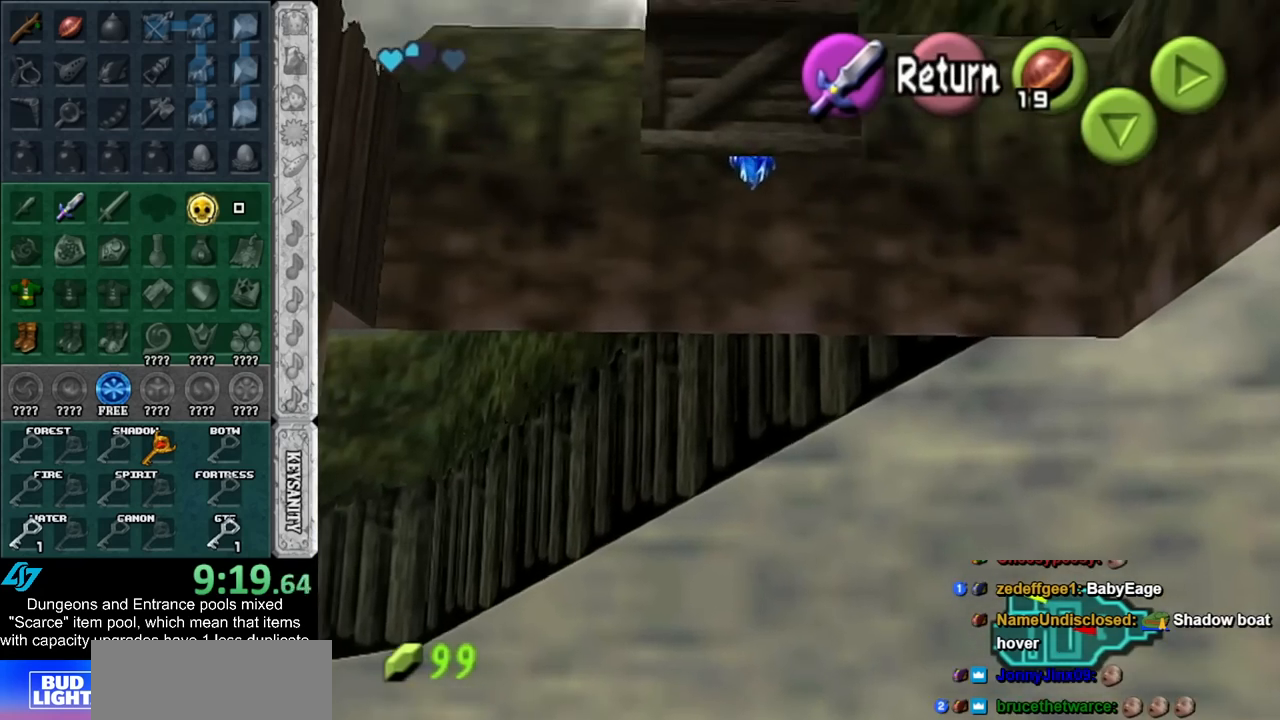
{"buttons": [], "left_stick": "up", "right_stick": "center", "events": [[33, "A", "up"], [117, "A", "down"], [183, "L1", "down"], [250, "A", "up"], [283, "left_stick", "up-right"], [333, "left_stick", "up"], [433, "L1", "up"]]}
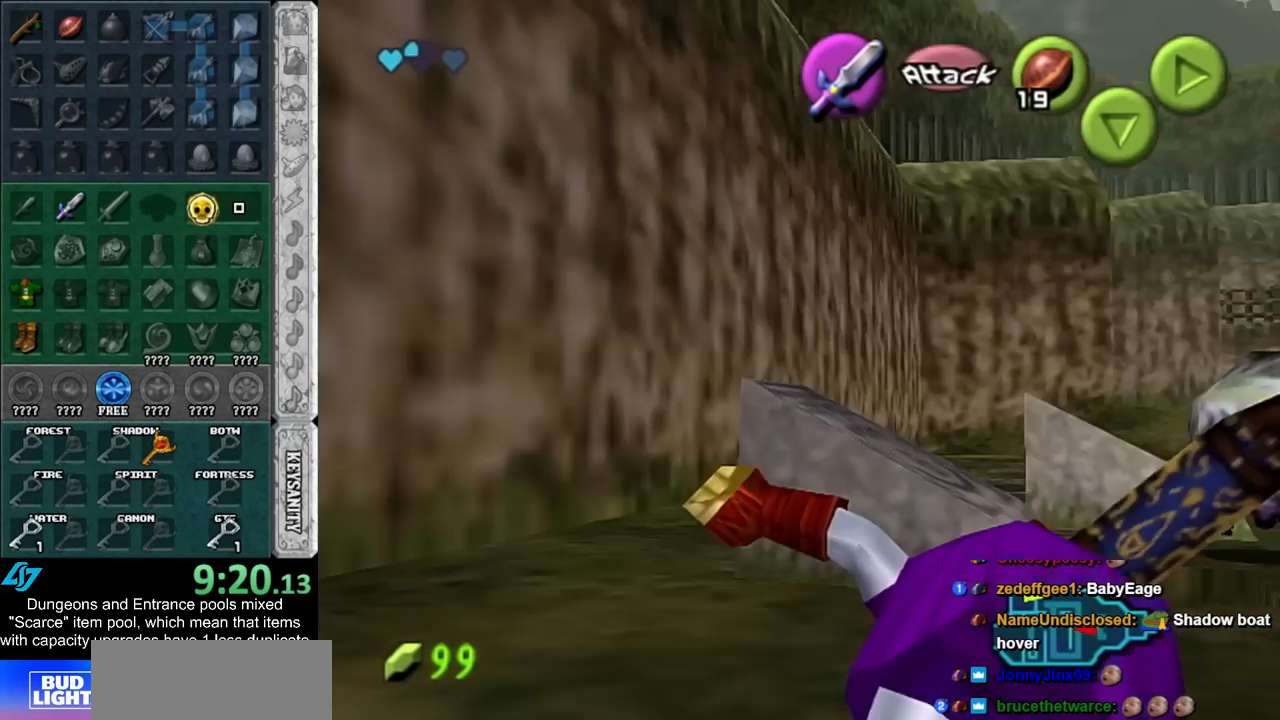
{"buttons": [], "left_stick": "up", "right_stick": "center", "events": []}
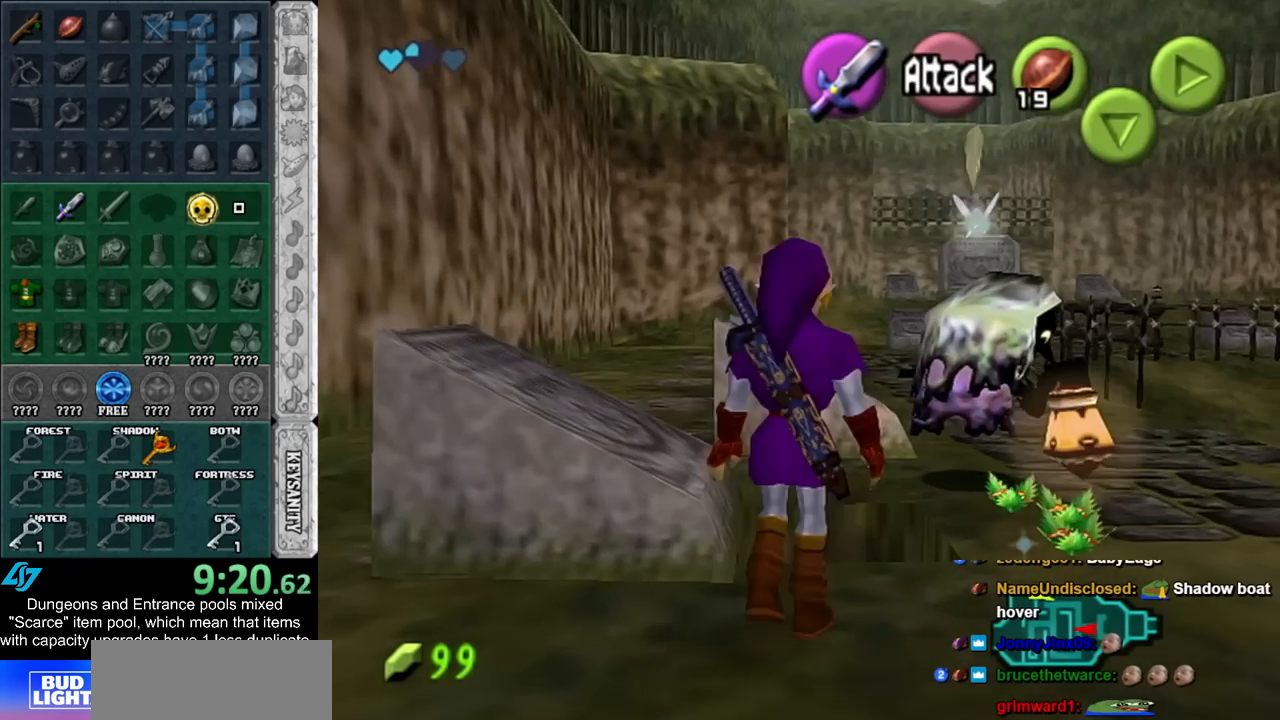
{"buttons": [], "left_stick": "center", "right_stick": "center", "events": [[183, "left_stick", "center"]]}
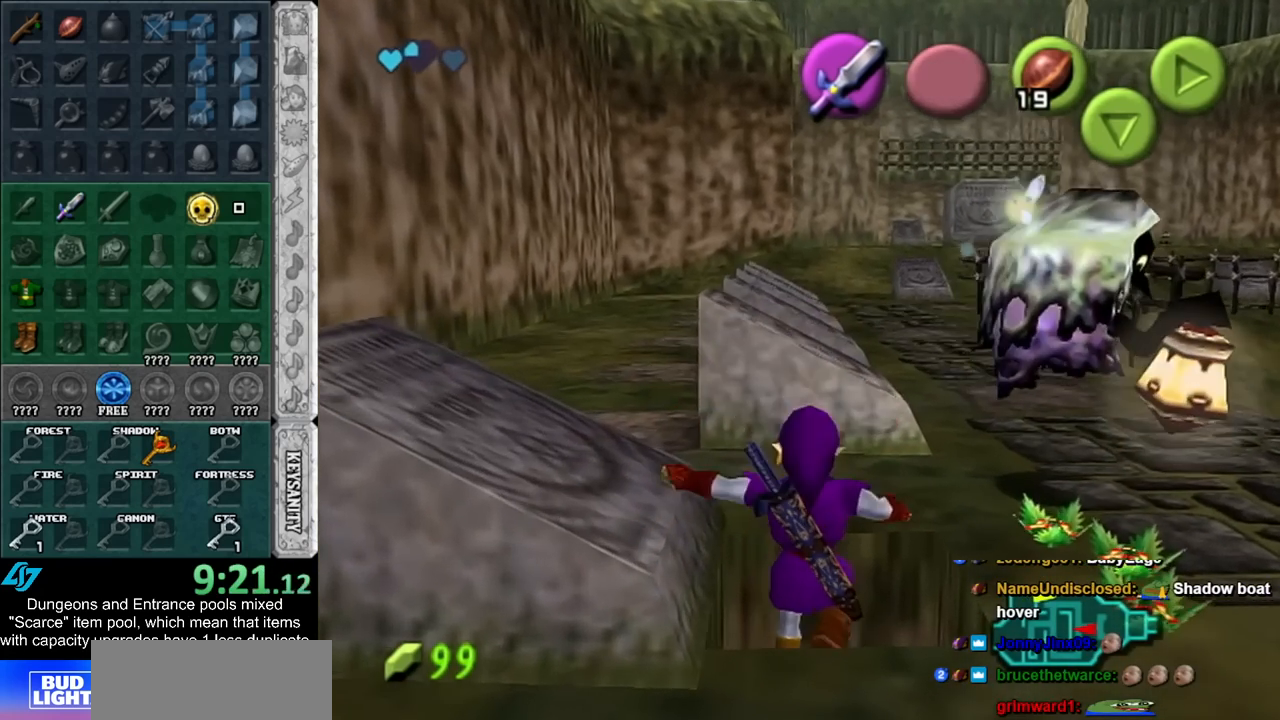
{"buttons": [], "left_stick": "center", "right_stick": "center", "events": []}
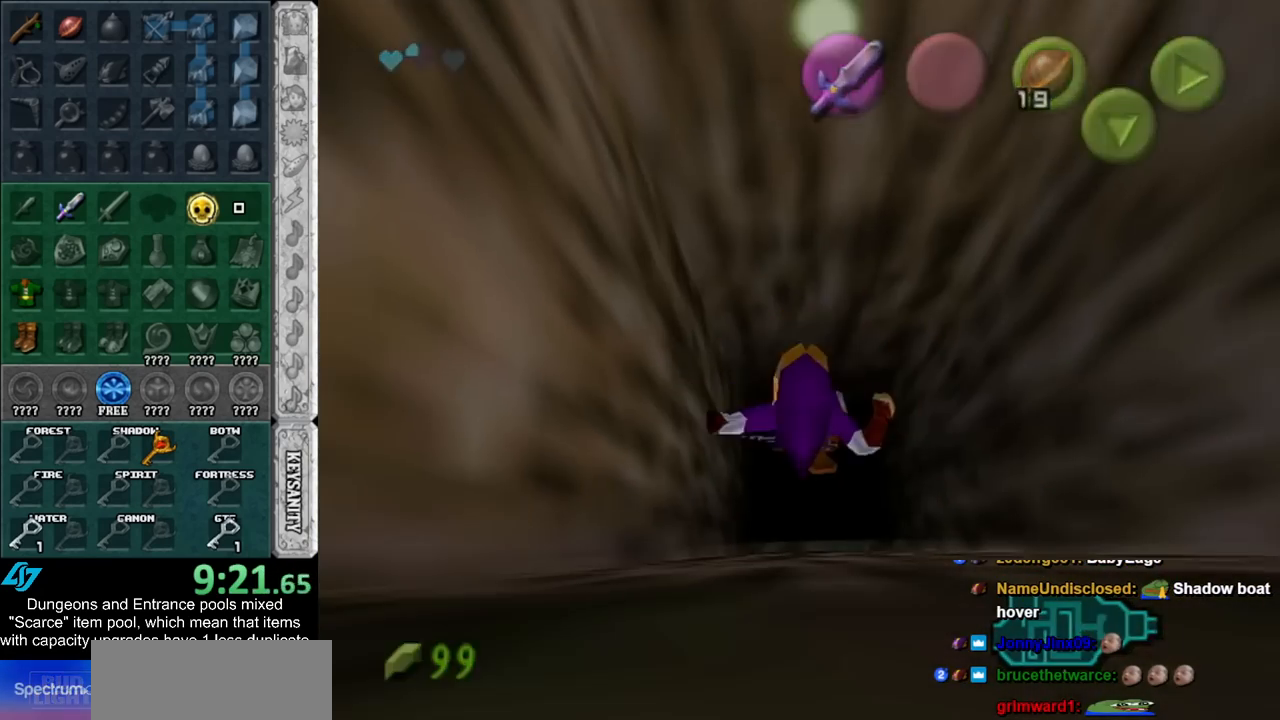
{"buttons": [], "left_stick": "center", "right_stick": "center", "events": []}
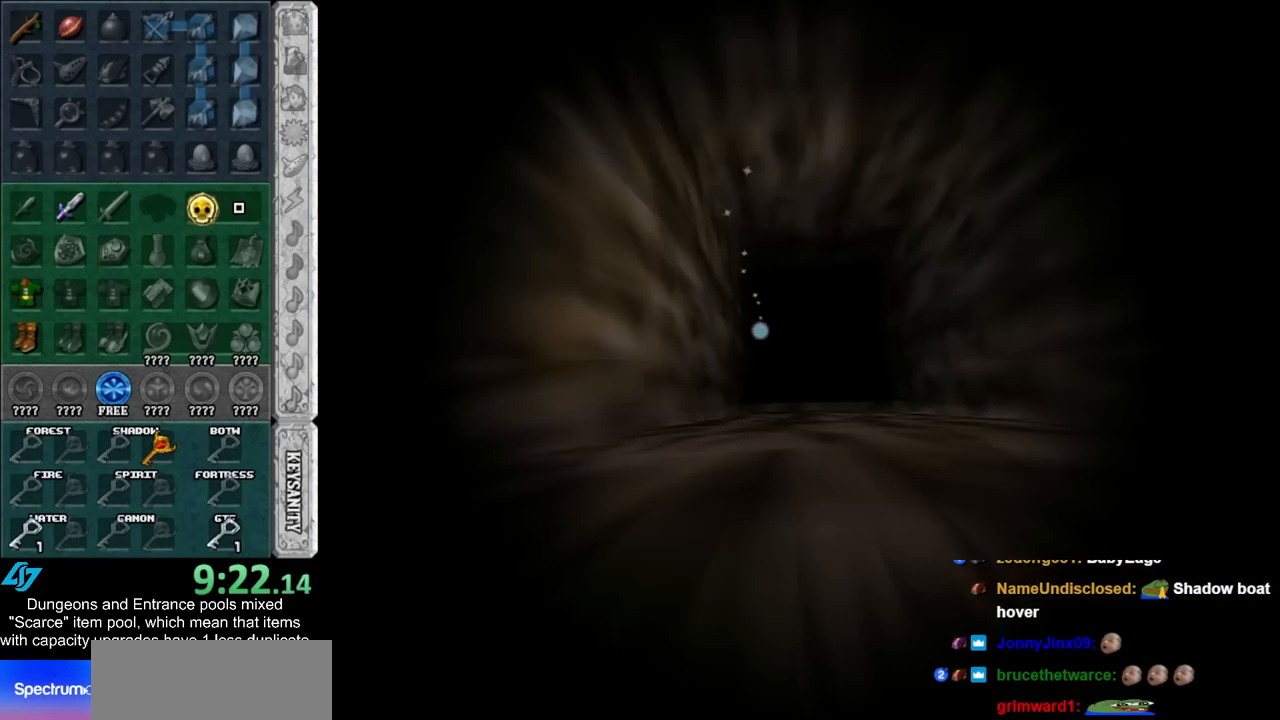
{"buttons": [], "left_stick": "center", "right_stick": "center", "events": []}
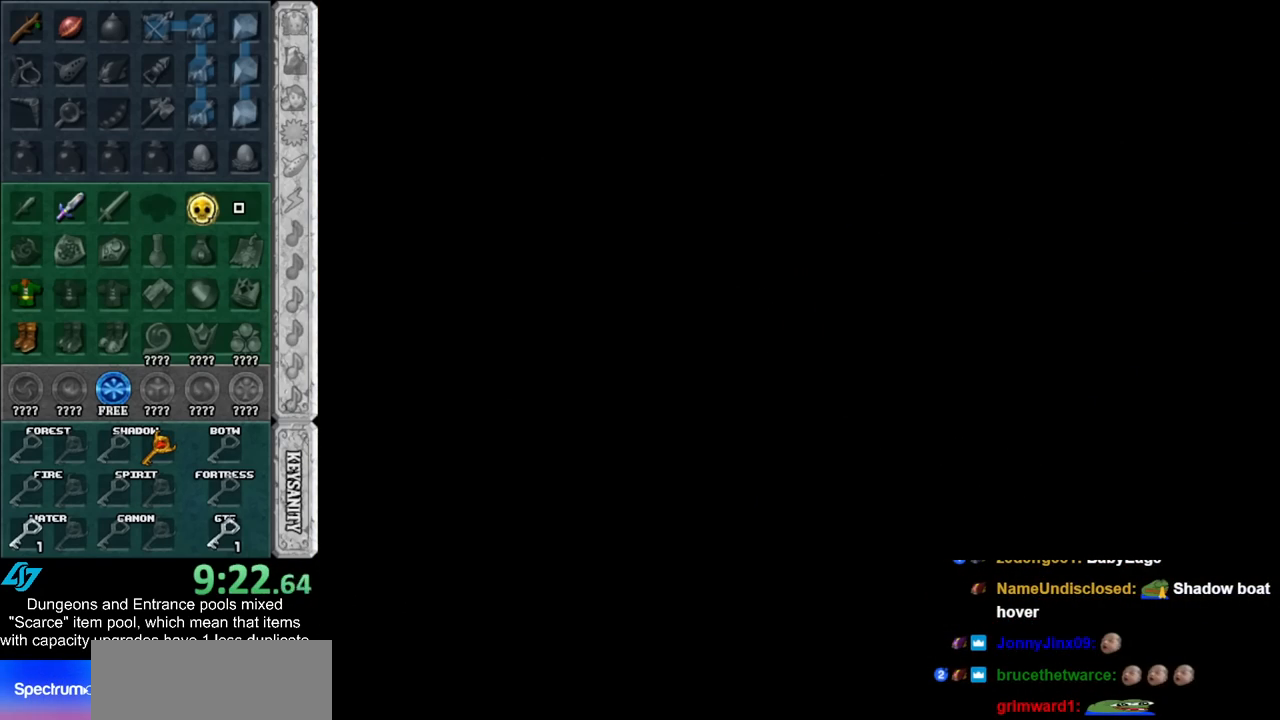
{"buttons": [], "left_stick": "center", "right_stick": "center", "events": []}
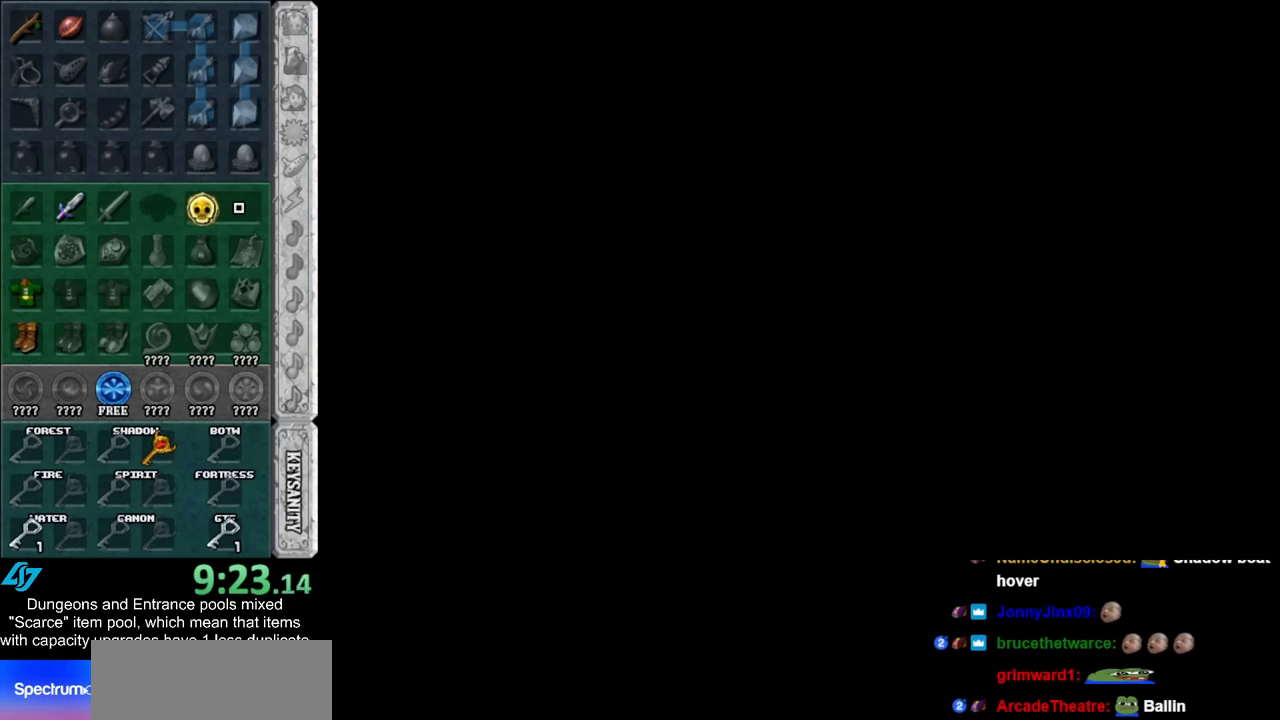
{"buttons": [], "left_stick": "center", "right_stick": "center", "events": []}
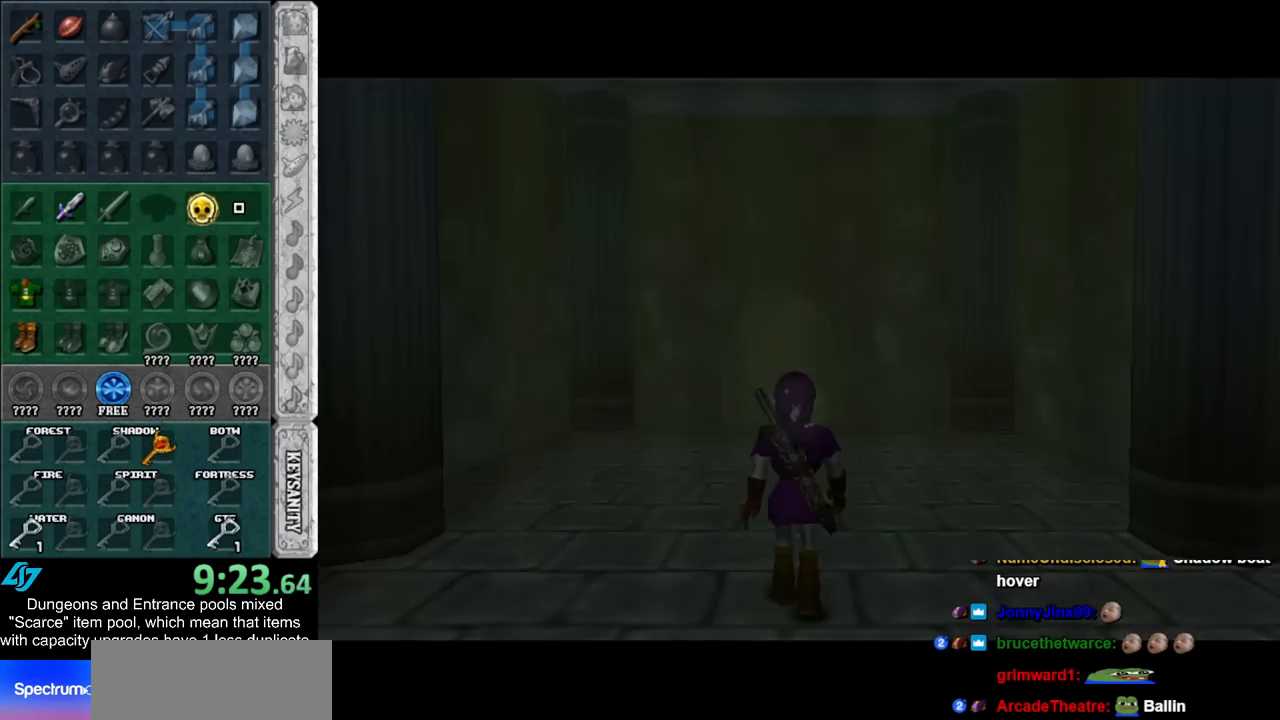
{"buttons": [], "left_stick": "up-left", "right_stick": "center", "events": [[283, "left_stick", "up"], [433, "left_stick", "up-left"]]}
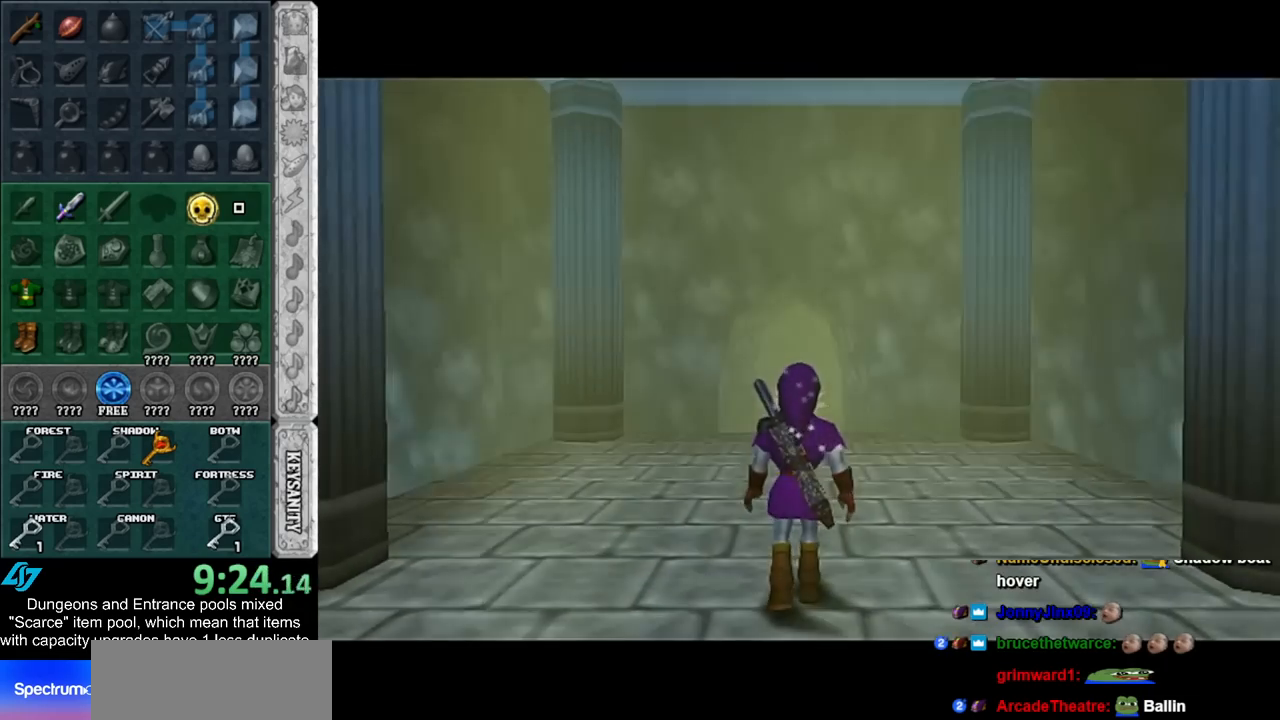
{"buttons": [], "left_stick": "left", "right_stick": "center", "events": [[33, "left_stick", "left"]]}
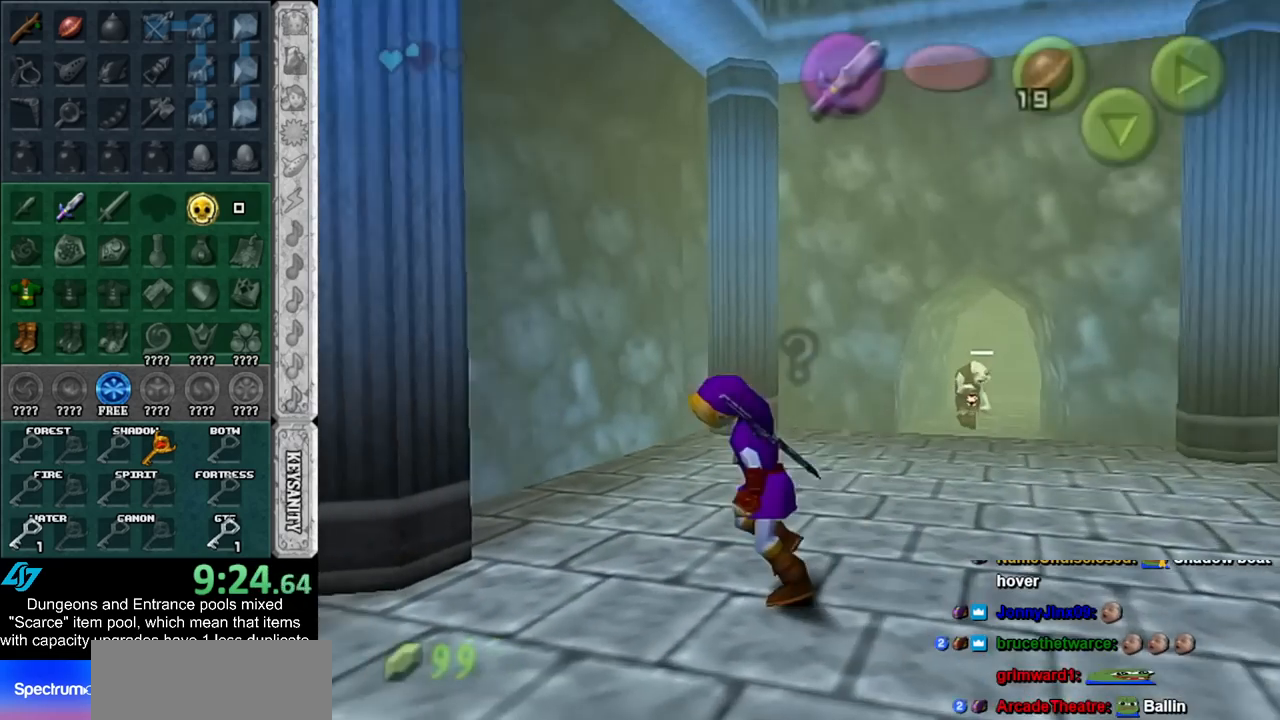
{"buttons": [], "left_stick": "up-left", "right_stick": "center", "events": [[283, "left_stick", "up-left"]]}
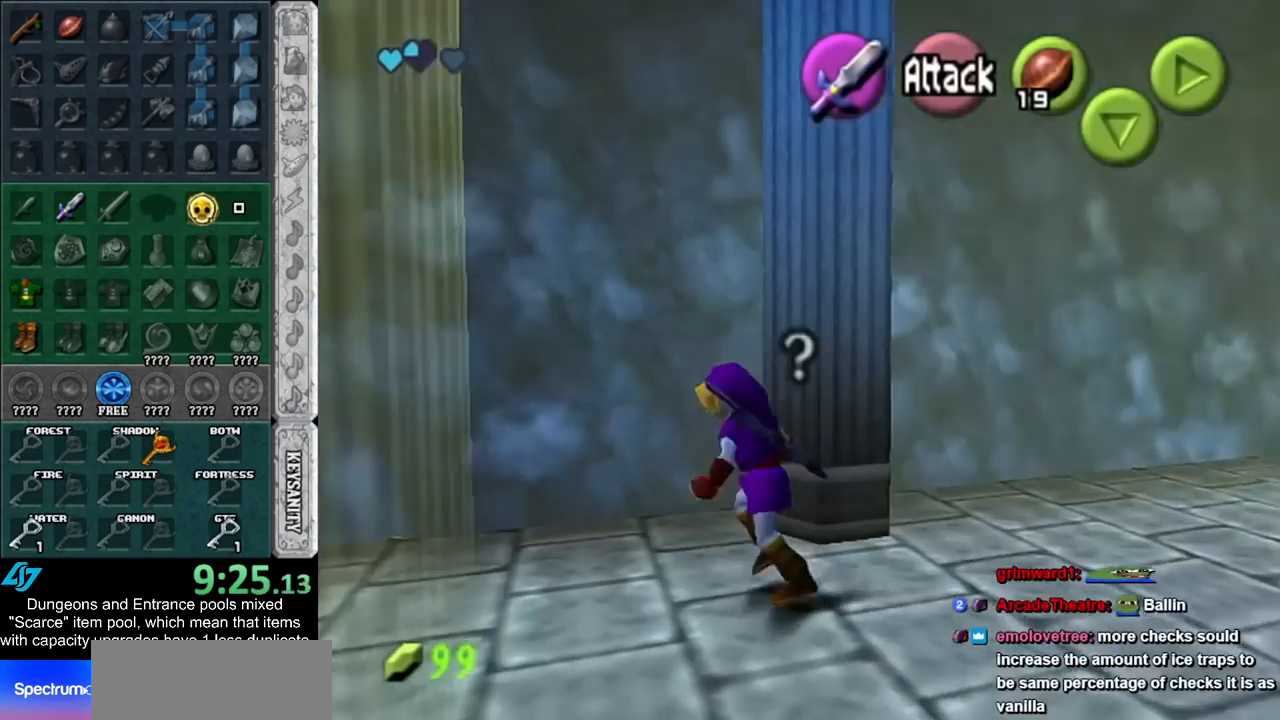
{"buttons": ["B"], "left_stick": "up-left", "right_stick": "center", "events": [[400, "B", "down"]]}
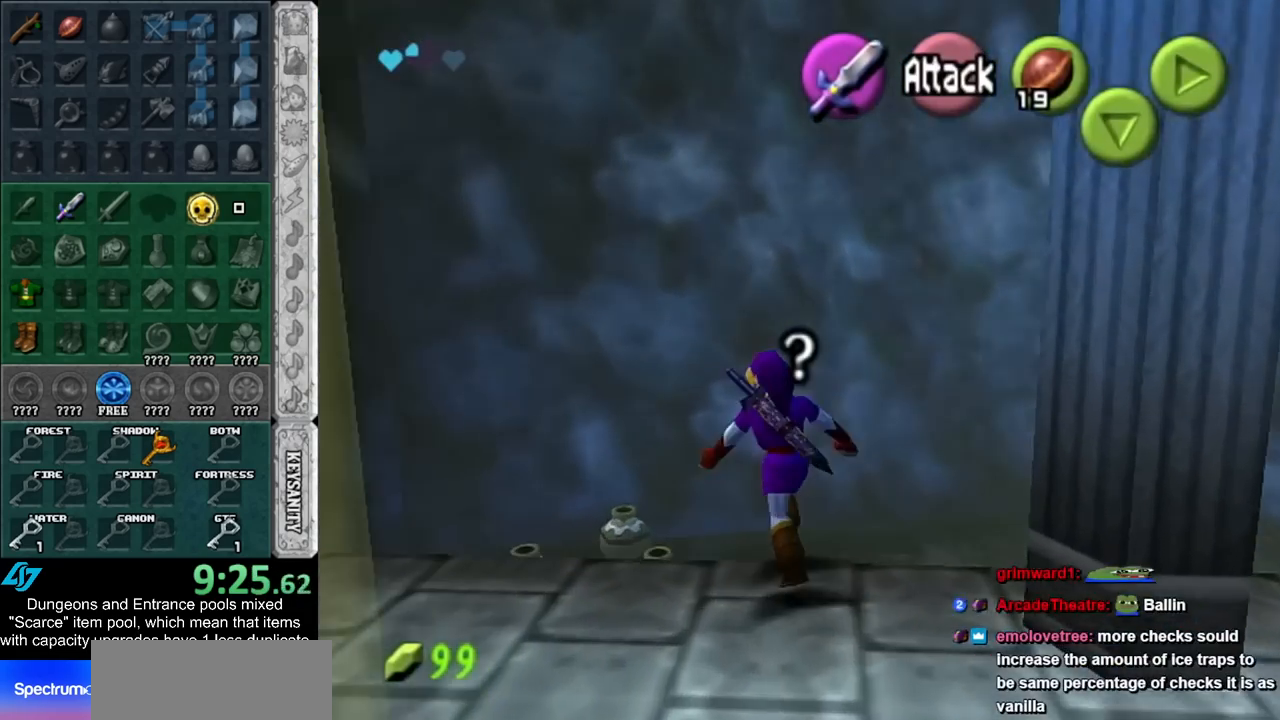
{"buttons": [], "left_stick": "center", "right_stick": "center", "events": [[33, "B", "up"], [83, "left_stick", "up"], [367, "left_stick", "center"]]}
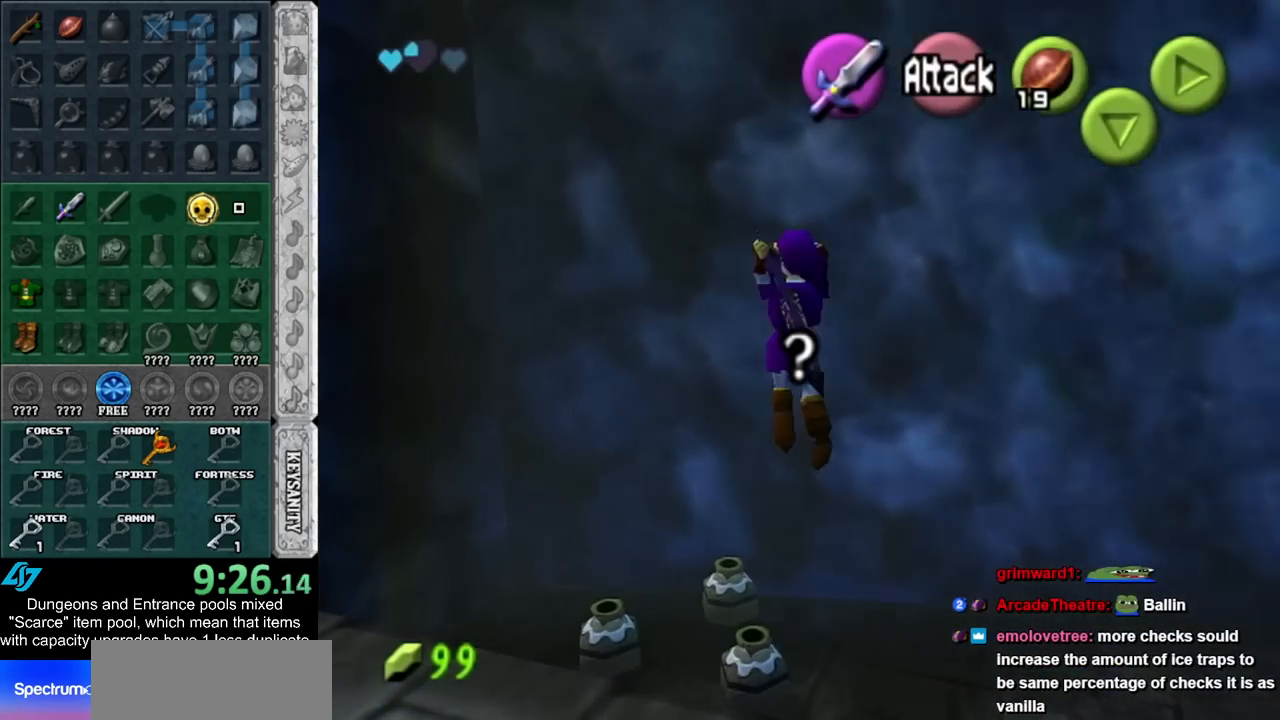
{"buttons": [], "left_stick": "center", "right_stick": "center", "events": []}
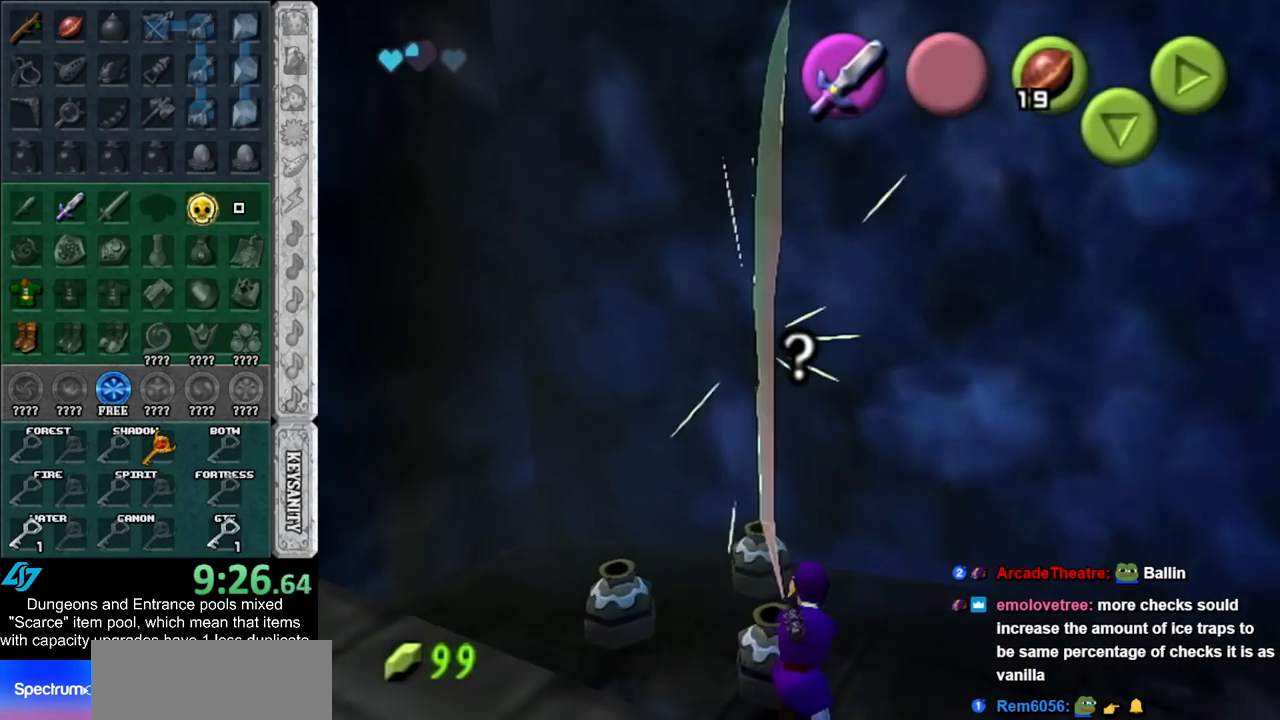
{"buttons": [], "left_stick": "up", "right_stick": "center", "events": [[217, "left_stick", "up"]]}
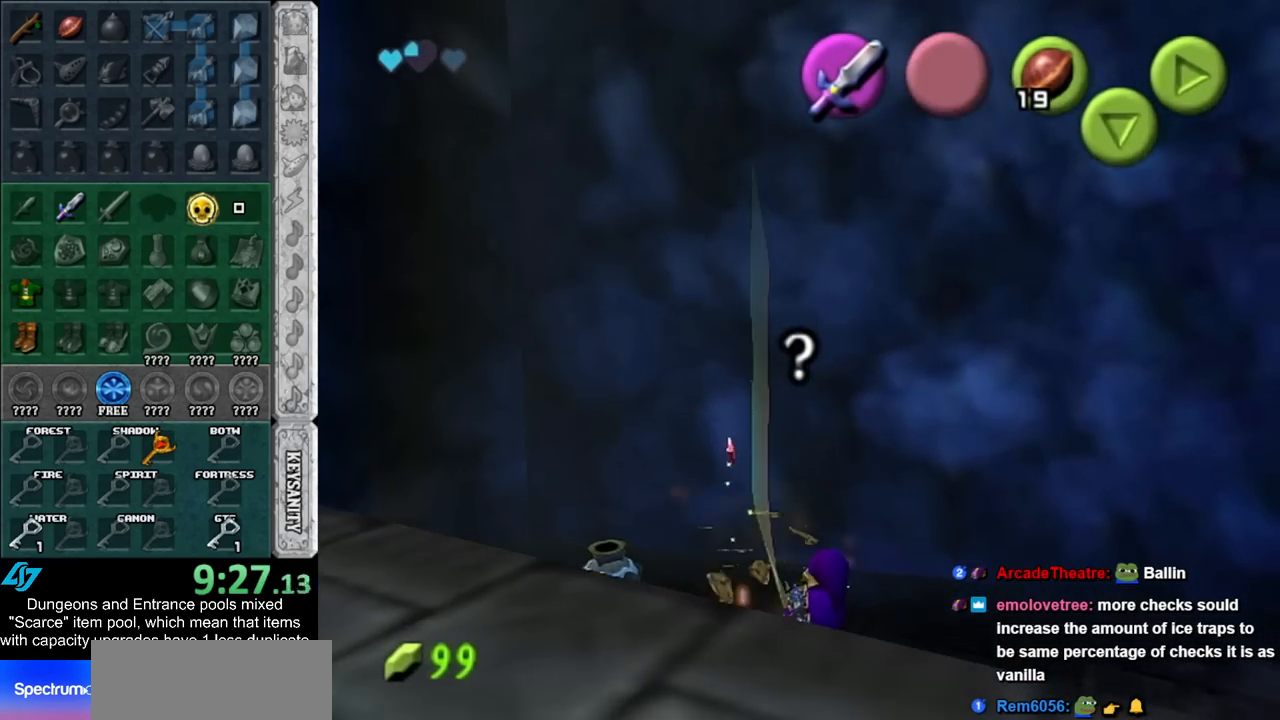
{"buttons": [], "left_stick": "center", "right_stick": "center", "events": [[33, "left_stick", "up-left"], [467, "left_stick", "center"]]}
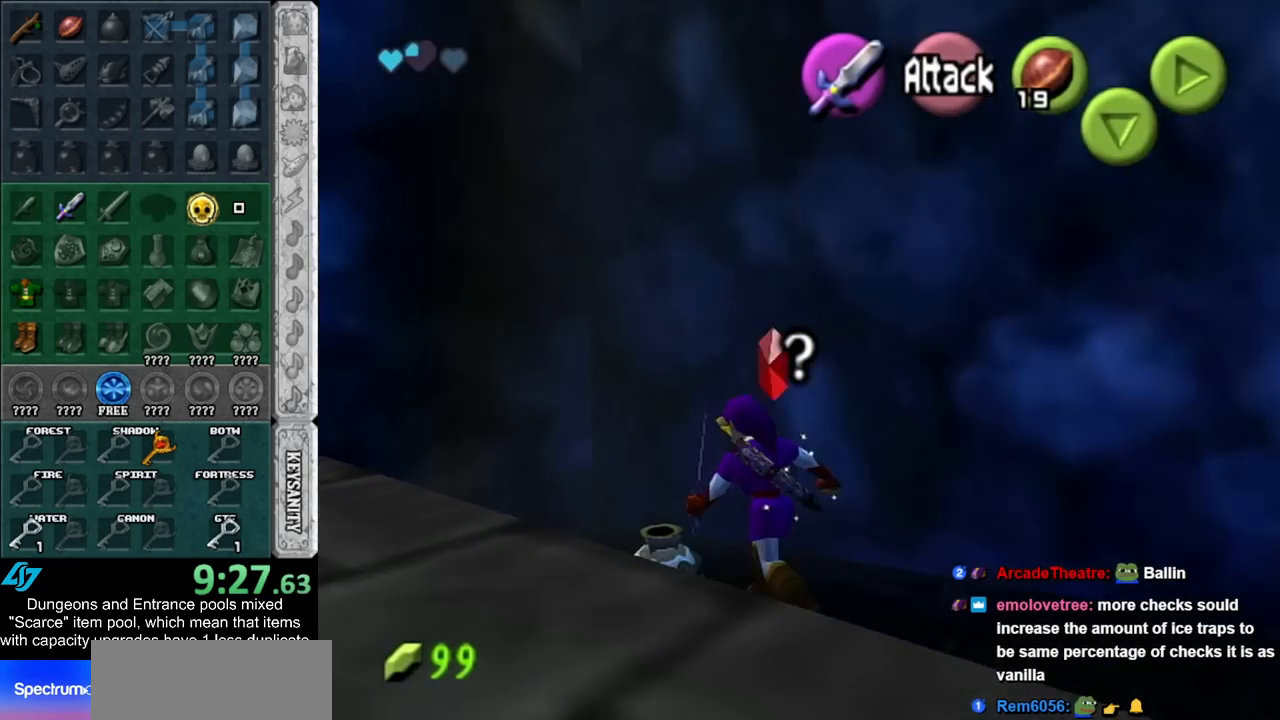
{"buttons": ["L1"], "left_stick": "up-right", "right_stick": "center", "events": [[33, "left_stick", "down"], [117, "left_stick", "down-right"], [283, "A", "down"], [367, "L1", "down"], [433, "A", "up"], [467, "left_stick", "up-right"]]}